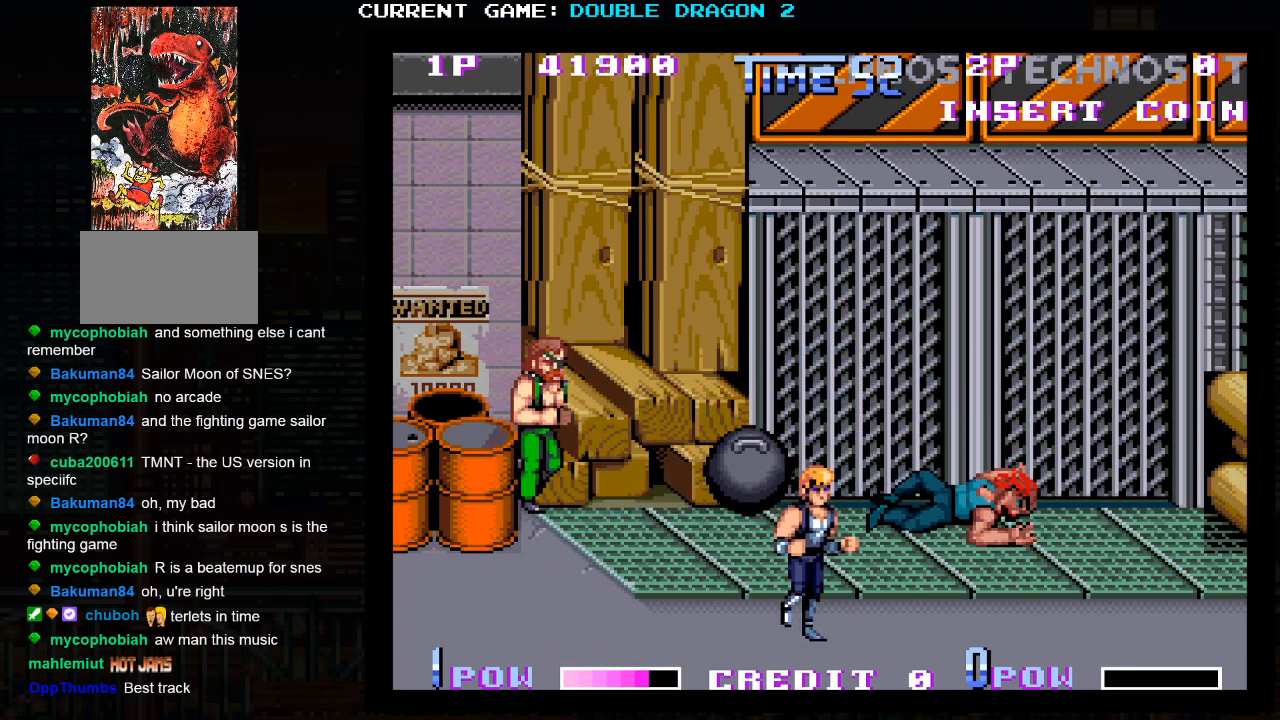
Gameplay with a controller (arcade stick); each line is a JSON object with the inputs held at the frame after it (dt_ms = milliseconds from this image to that frame). "events" lists button and stick changes between this image and that frame as [ms after this image, input, new state], when the widget could be followed in between. Not read: L3 R3.
{"dt_ms": 500, "buttons": [], "left_stick": "center", "events": [[150, "left_stick", "center"]]}
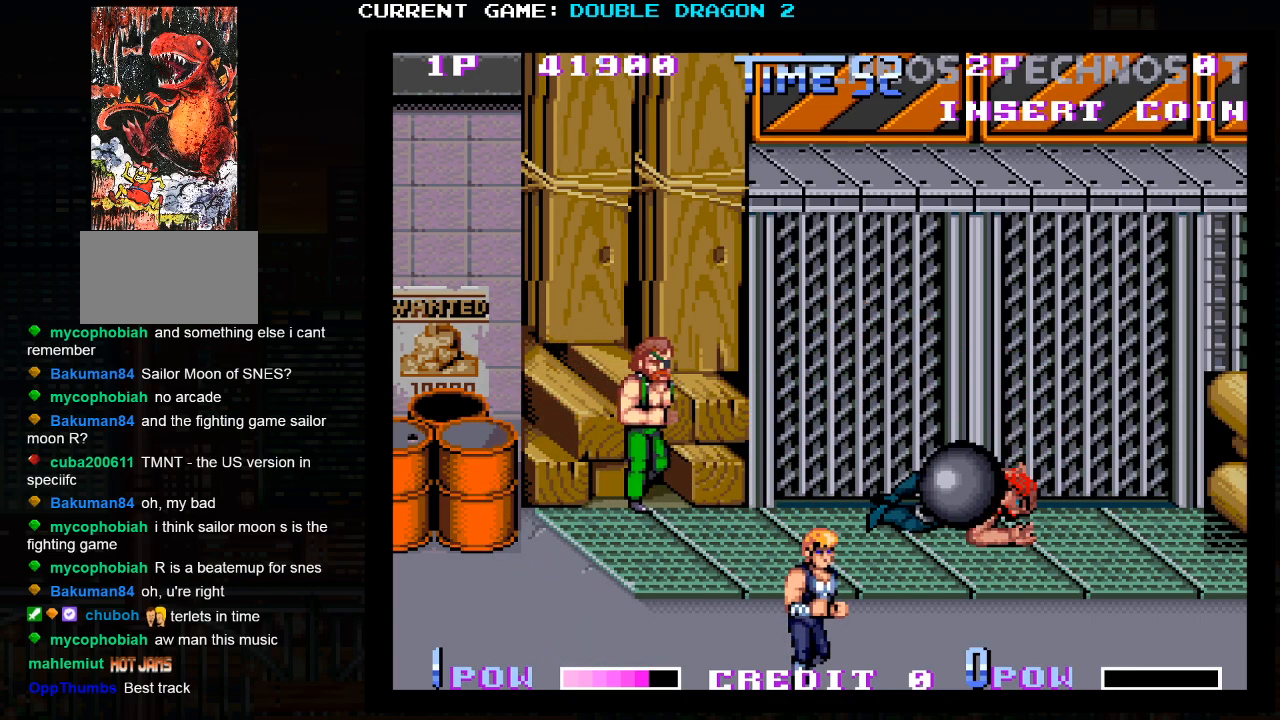
{"dt_ms": 500, "buttons": [], "left_stick": "center", "events": []}
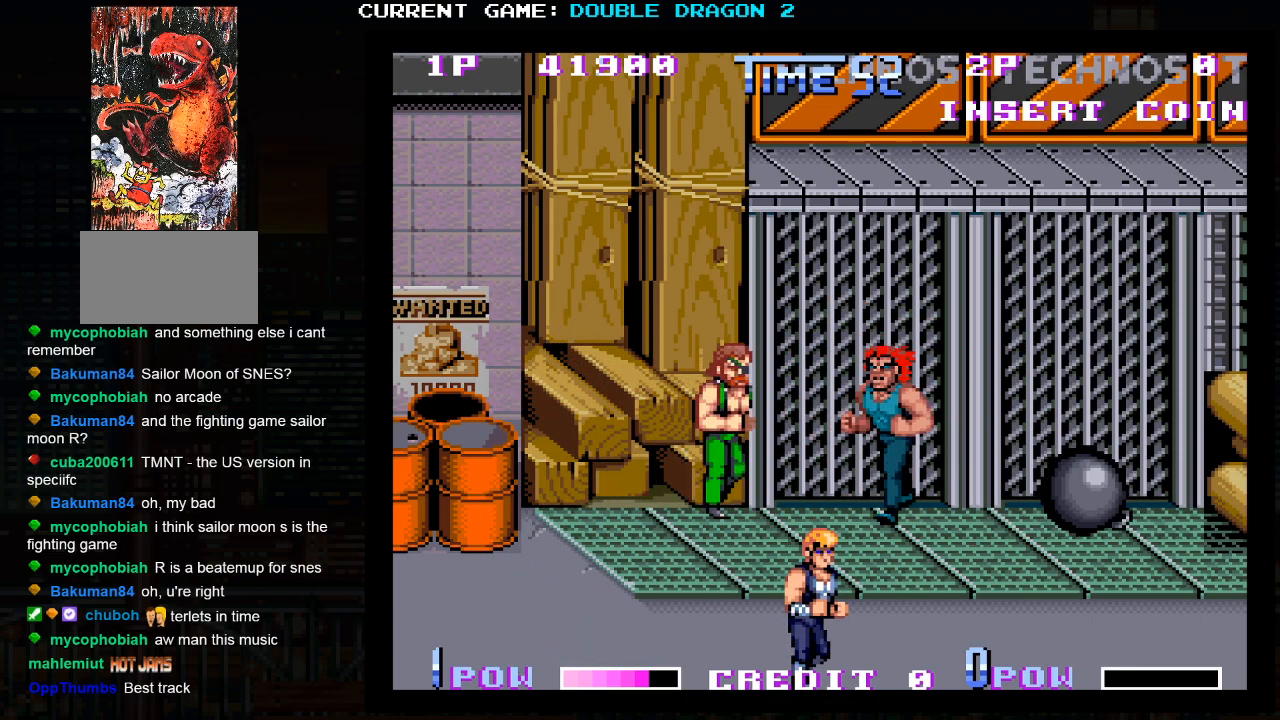
{"dt_ms": 500, "buttons": [], "left_stick": "center", "events": []}
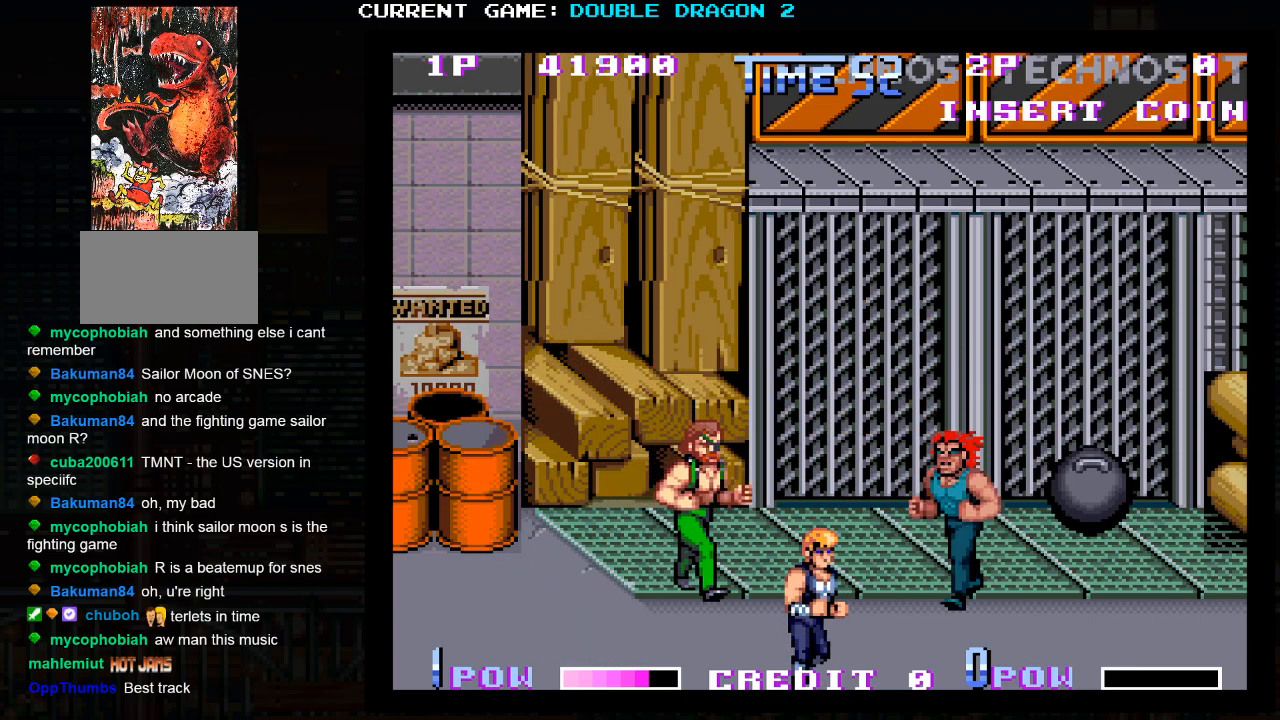
{"dt_ms": 500, "buttons": [], "left_stick": "down-left", "events": [[133, "left_stick", "up"], [317, "left_stick", "down-left"]]}
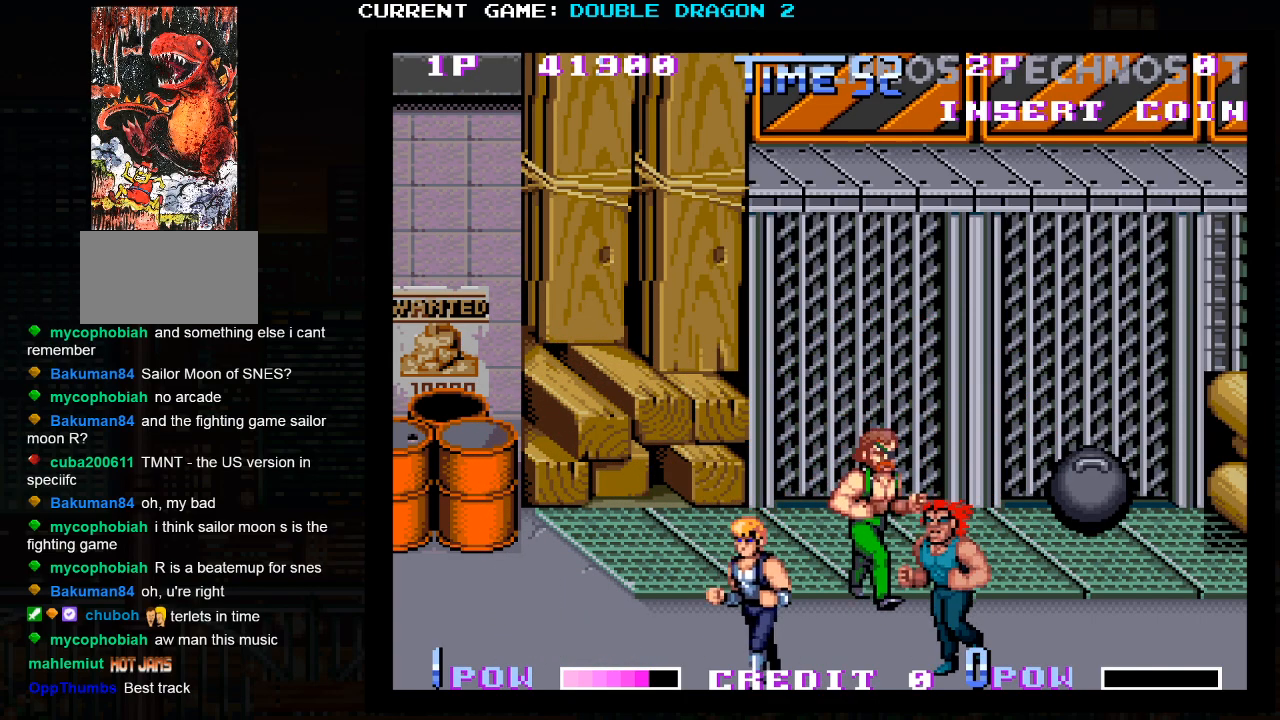
{"dt_ms": 500, "buttons": [], "left_stick": "center", "events": [[117, "left_stick", "up-left"], [350, "left_stick", "center"]]}
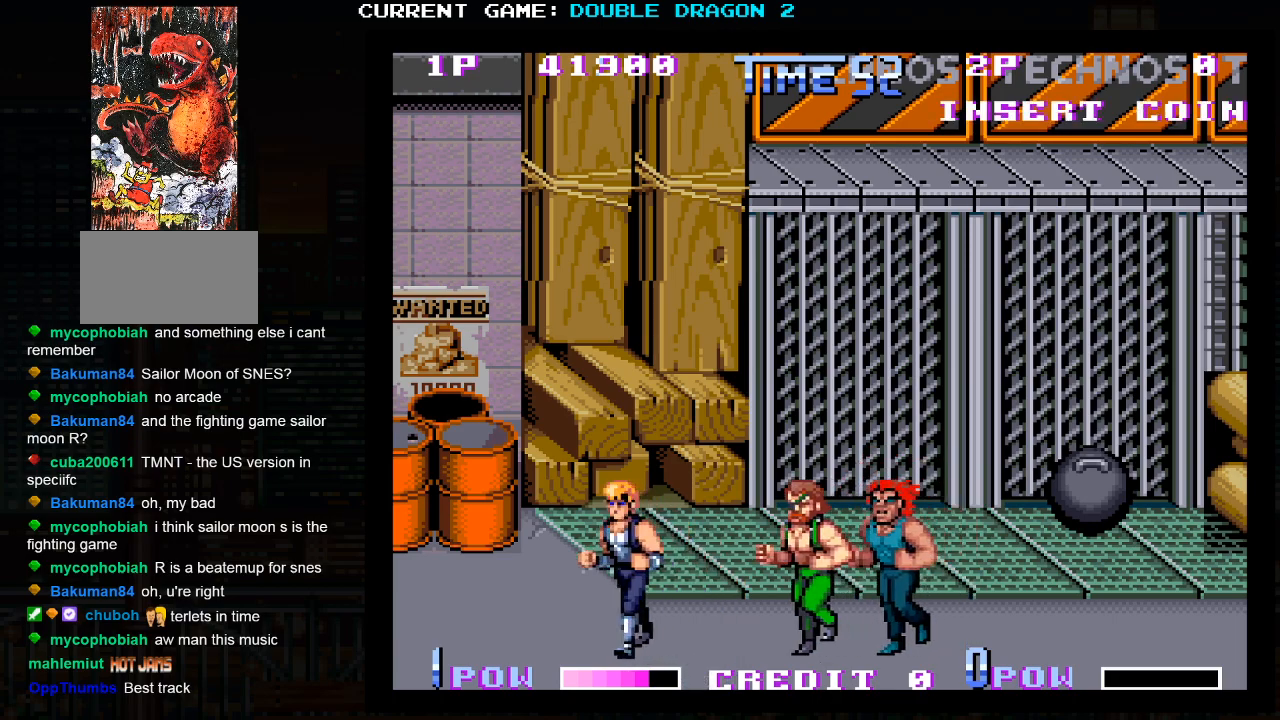
{"dt_ms": 500, "buttons": [], "left_stick": "center", "events": [[133, "TRIANGLE", "down"], [283, "TRIANGLE", "up"]]}
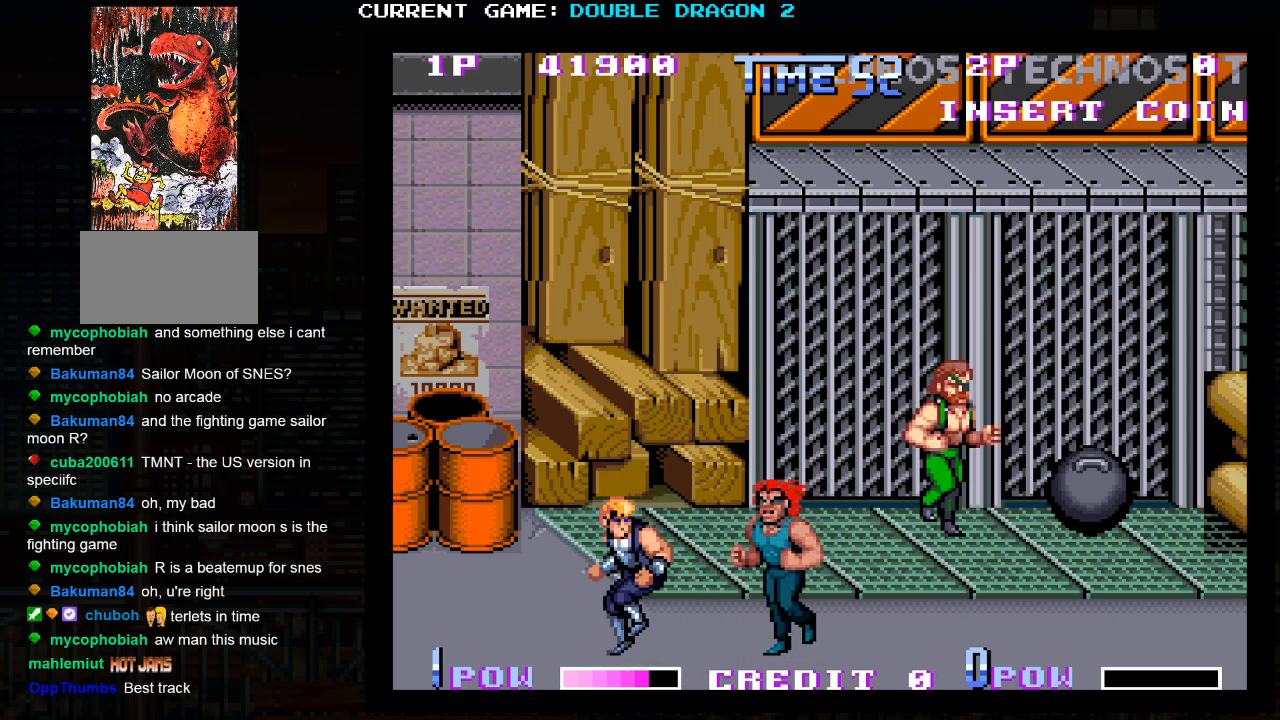
{"dt_ms": 500, "buttons": [], "left_stick": "center", "events": [[100, "left_stick", "left"], [300, "TRIANGLE", "down"], [317, "left_stick", "center"], [433, "TRIANGLE", "up"]]}
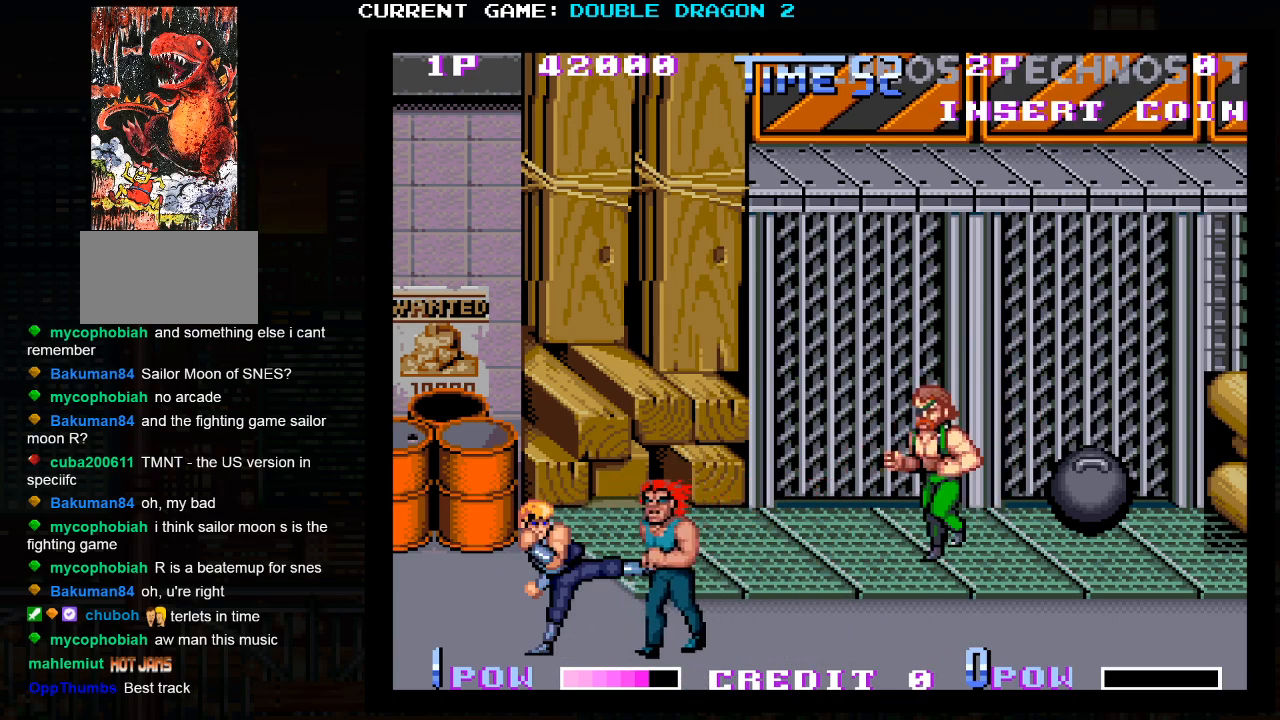
{"dt_ms": 500, "buttons": [], "left_stick": "center", "events": [[367, "TRIANGLE", "down"], [467, "TRIANGLE", "up"]]}
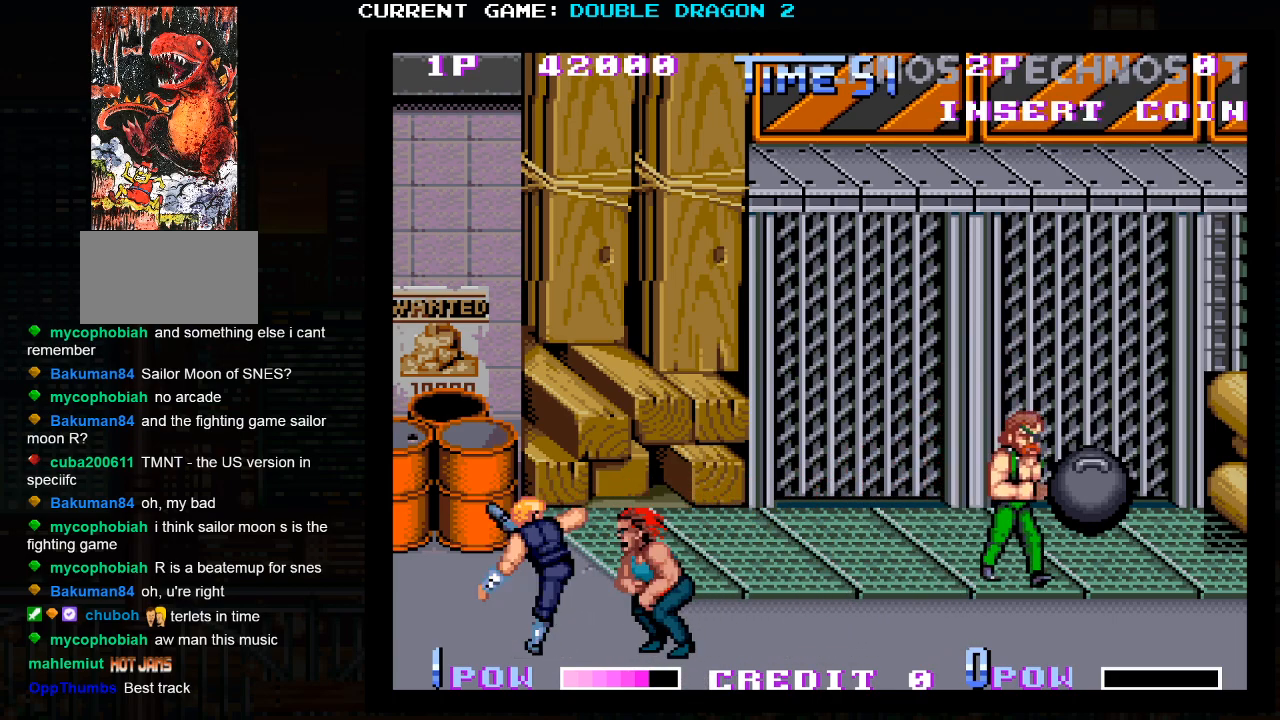
{"dt_ms": 500, "buttons": [], "left_stick": "center", "events": [[17, "TRIANGLE", "down"], [167, "TRIANGLE", "up"]]}
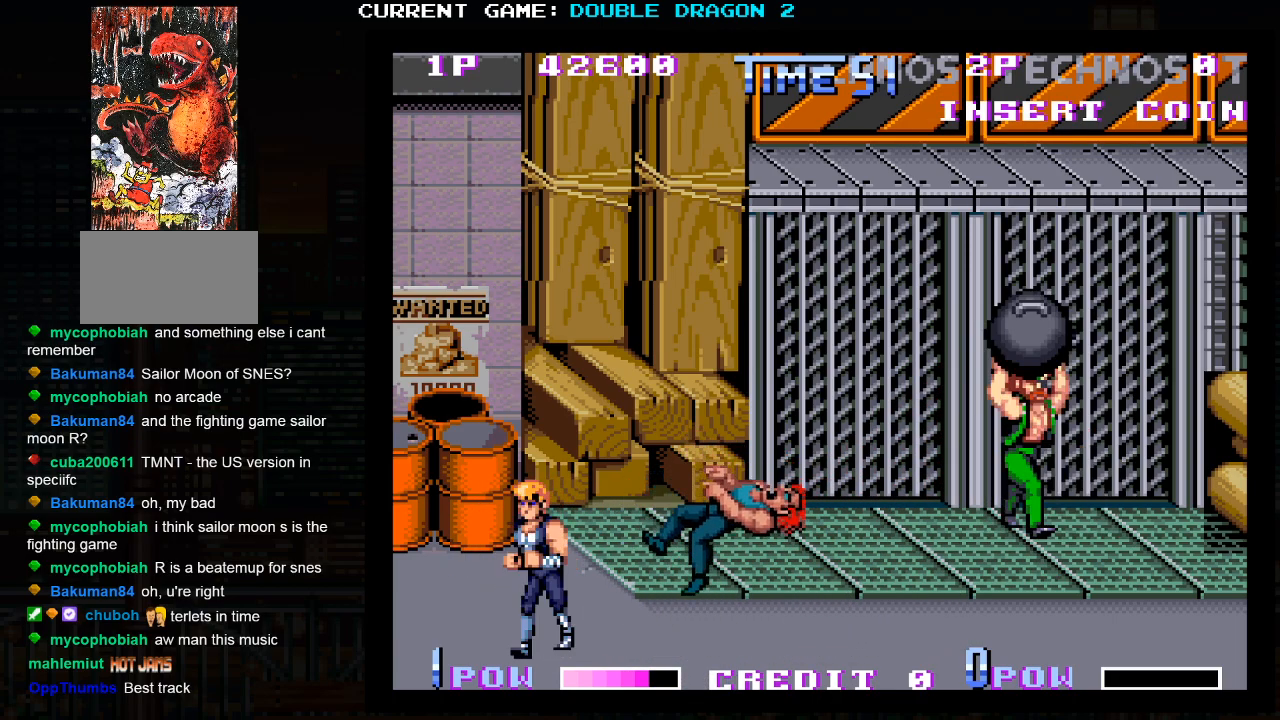
{"dt_ms": 500, "buttons": [], "left_stick": "right", "events": [[383, "left_stick", "right"]]}
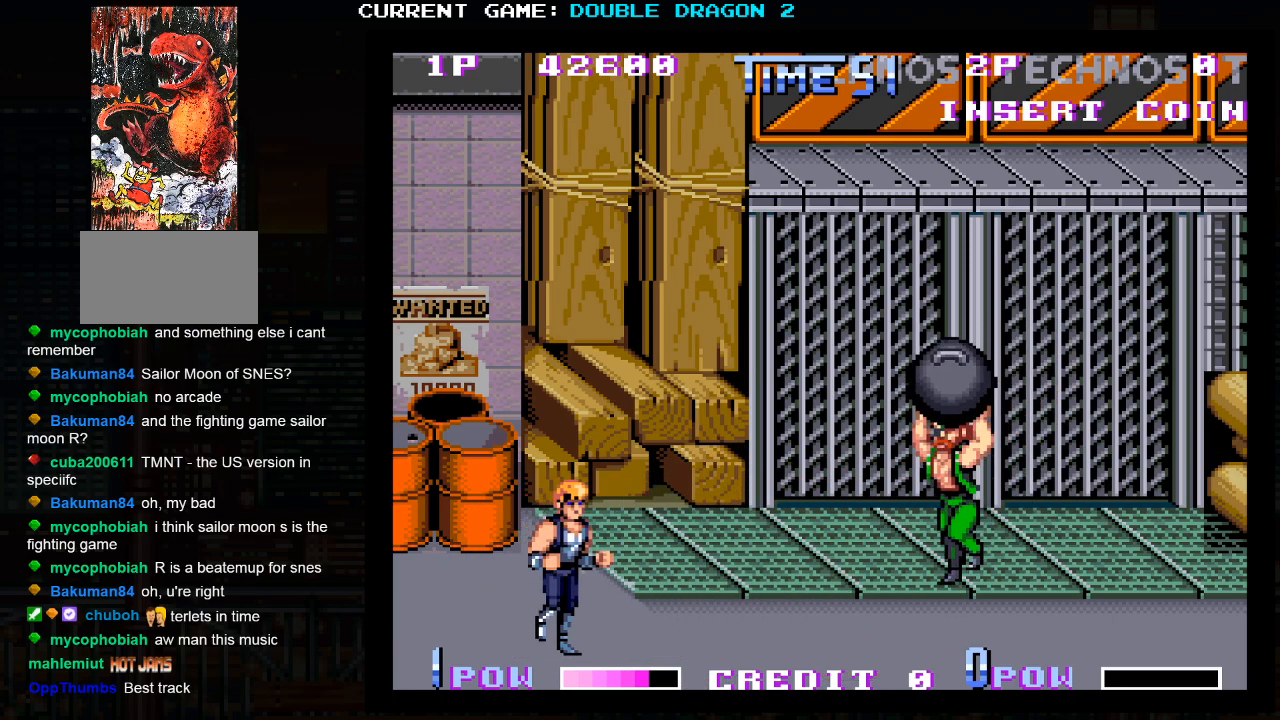
{"dt_ms": 500, "buttons": [], "left_stick": "center", "events": [[183, "left_stick", "center"]]}
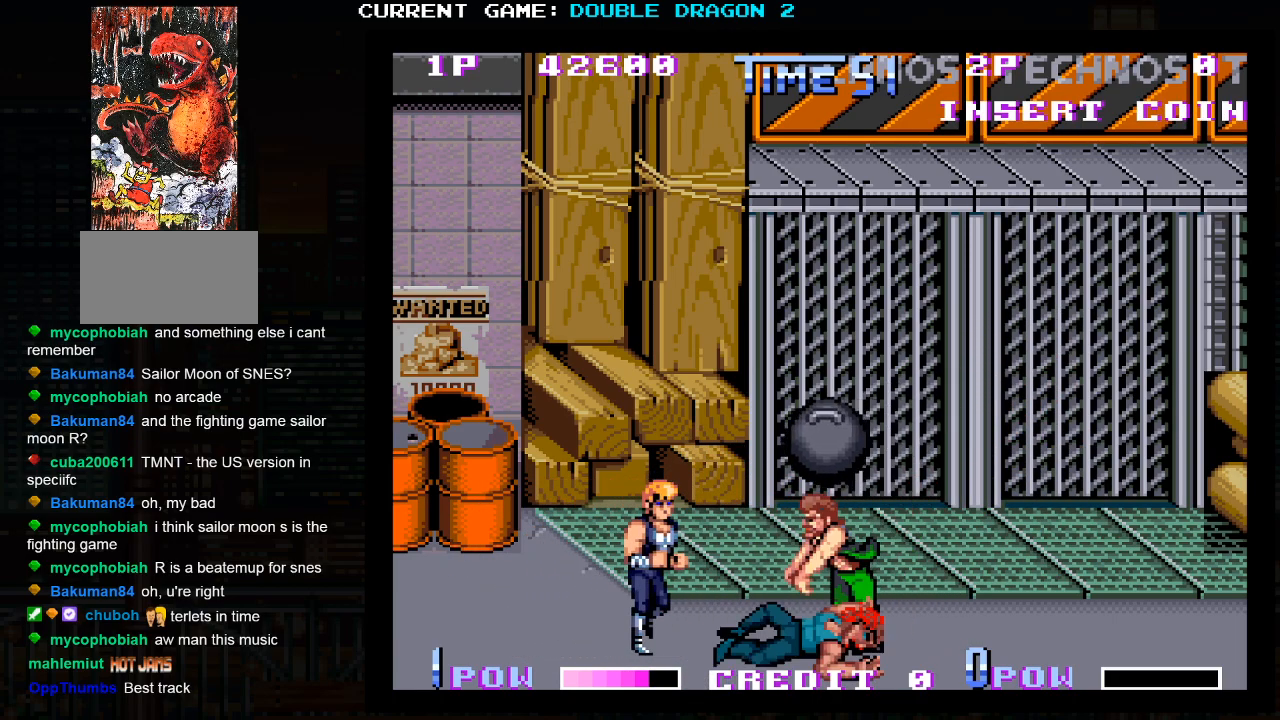
{"dt_ms": 500, "buttons": [], "left_stick": "center", "events": [[17, "left_stick", "up"], [183, "left_stick", "up-right"], [483, "left_stick", "center"]]}
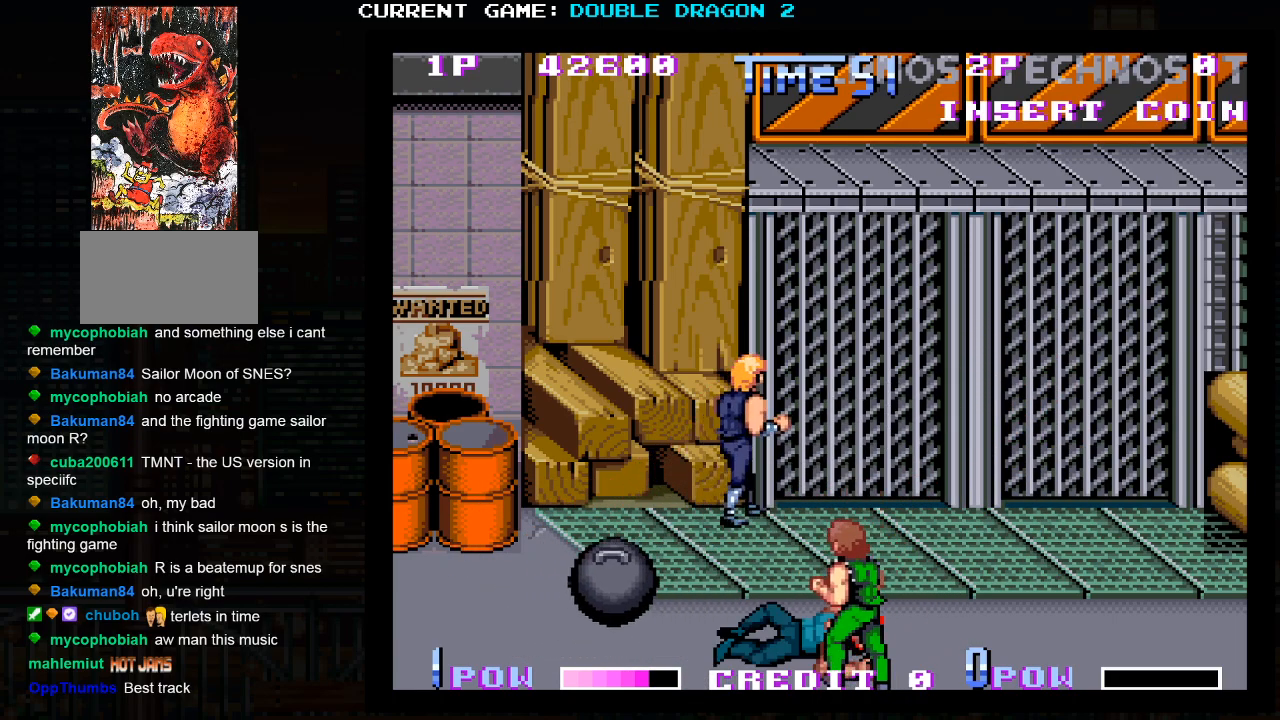
{"dt_ms": 500, "buttons": [], "left_stick": "down-left", "events": [[50, "left_stick", "down"], [117, "left_stick", "down-left"]]}
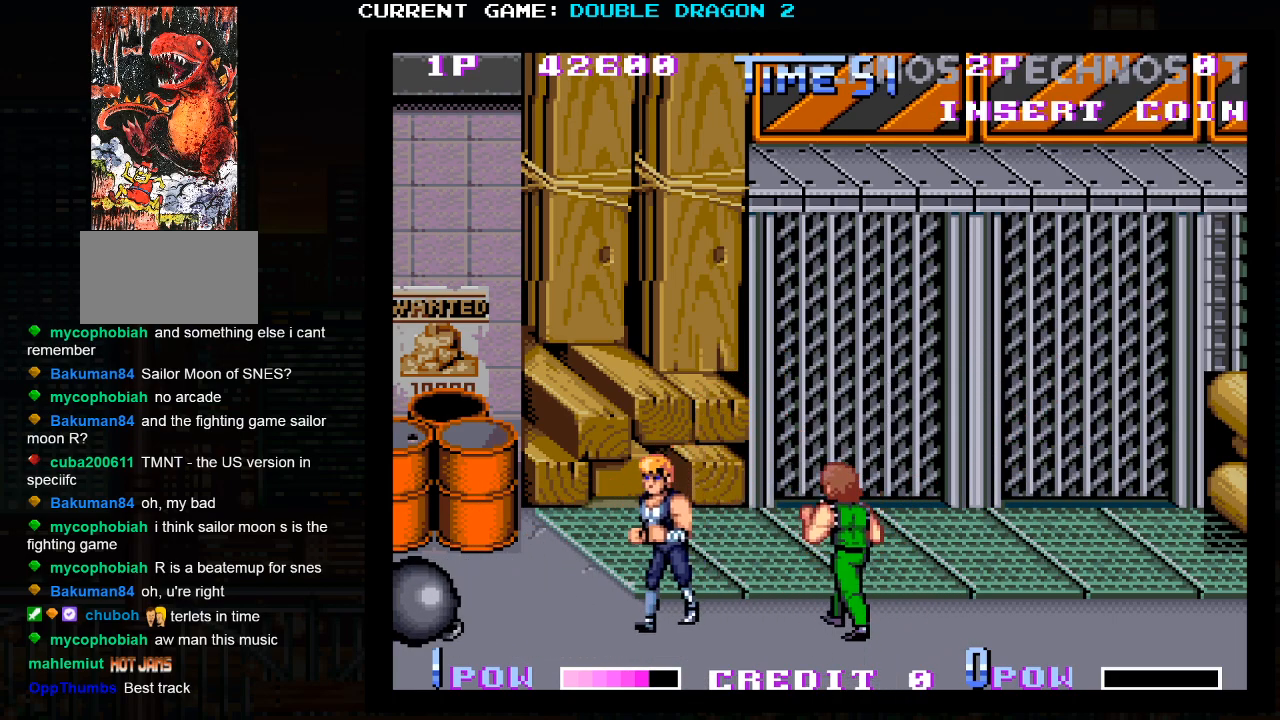
{"dt_ms": 500, "buttons": ["TRIANGLE"], "left_stick": "center", "events": [[50, "left_stick", "left"], [200, "left_stick", "center"], [400, "TRIANGLE", "down"]]}
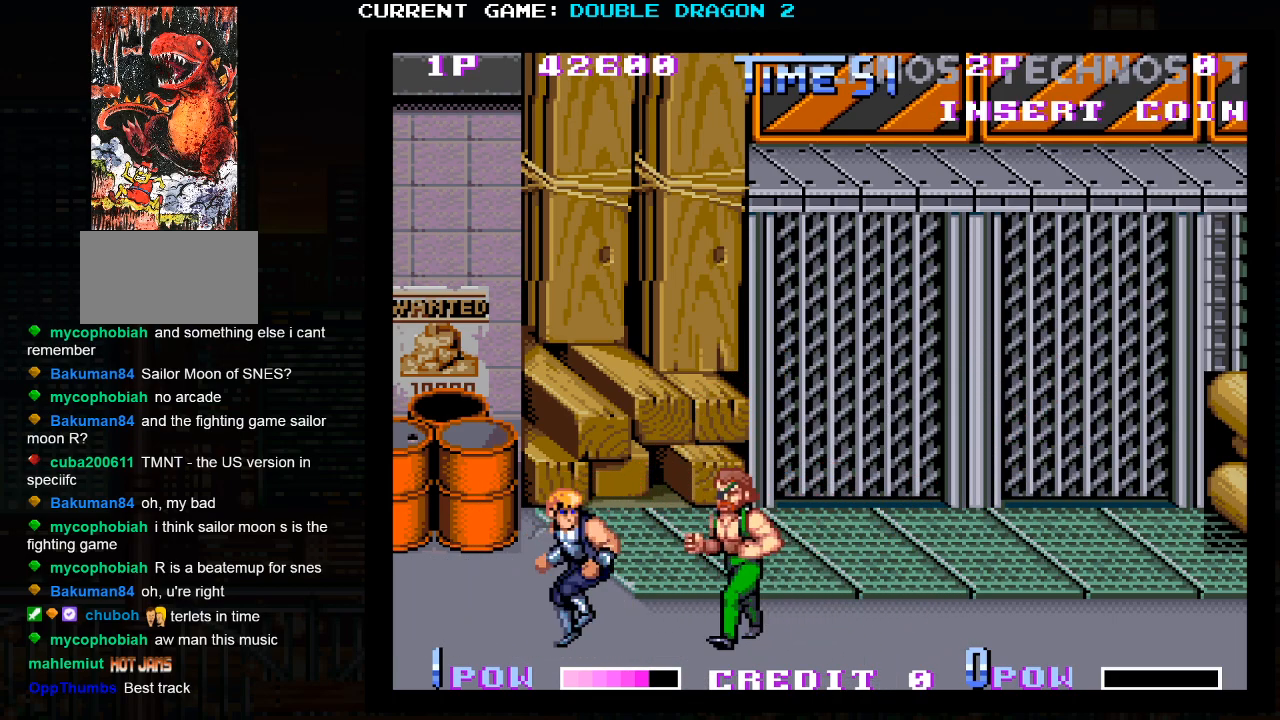
{"dt_ms": 500, "buttons": [], "left_stick": "center", "events": [[50, "TRIANGLE", "up"], [417, "TRIANGLE", "down"], [483, "TRIANGLE", "up"]]}
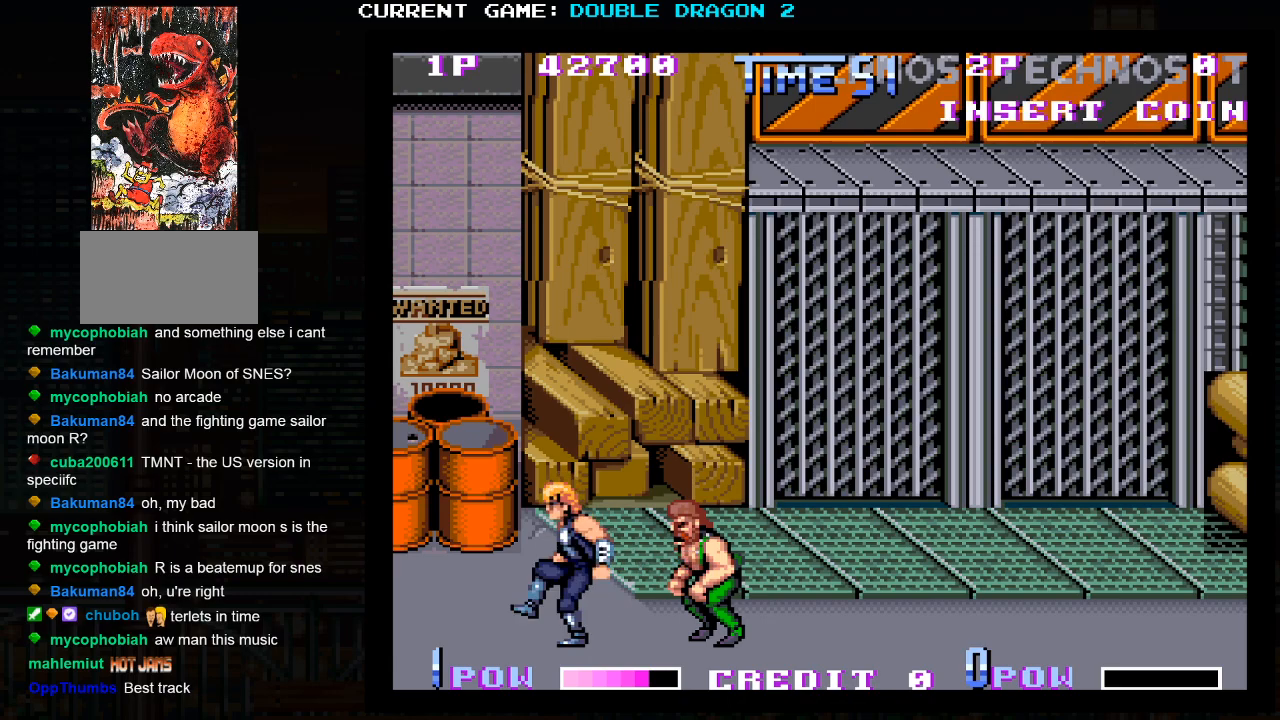
{"dt_ms": 500, "buttons": [], "left_stick": "center", "events": [[50, "TRIANGLE", "down"], [150, "TRIANGLE", "up"], [217, "TRIANGLE", "down"], [350, "TRIANGLE", "up"]]}
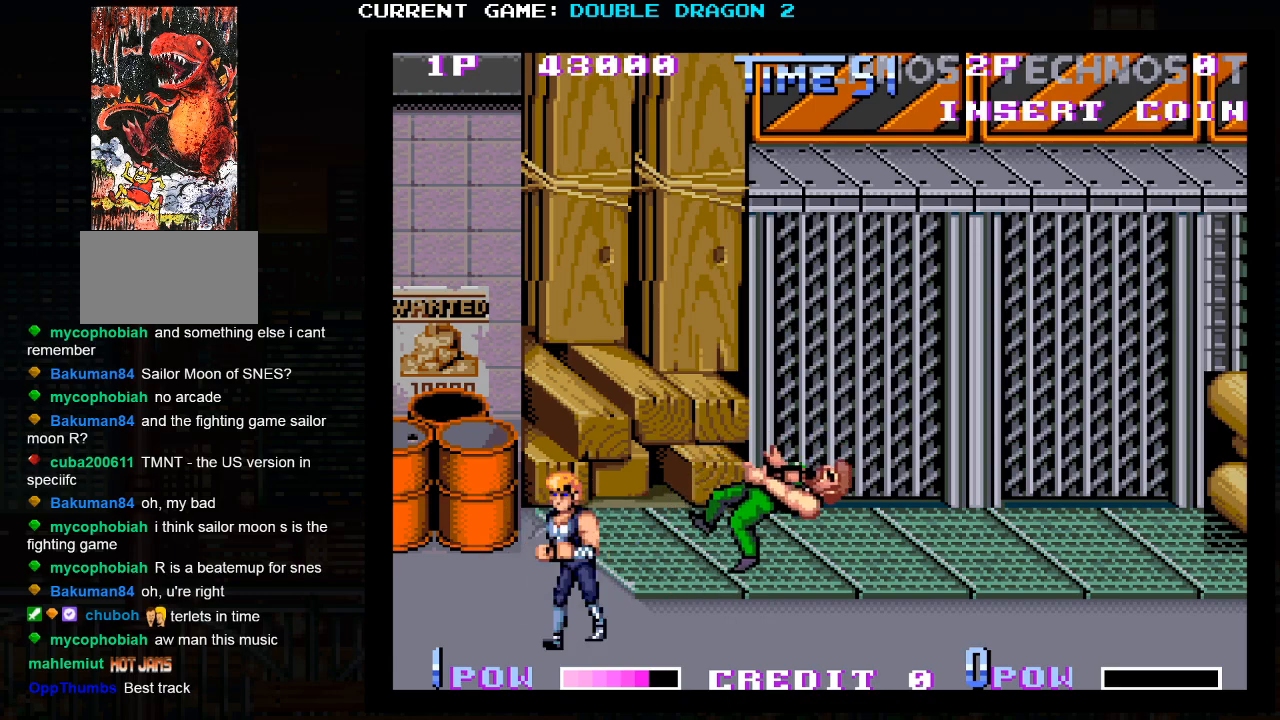
{"dt_ms": 1000, "buttons": [], "left_stick": "left"}
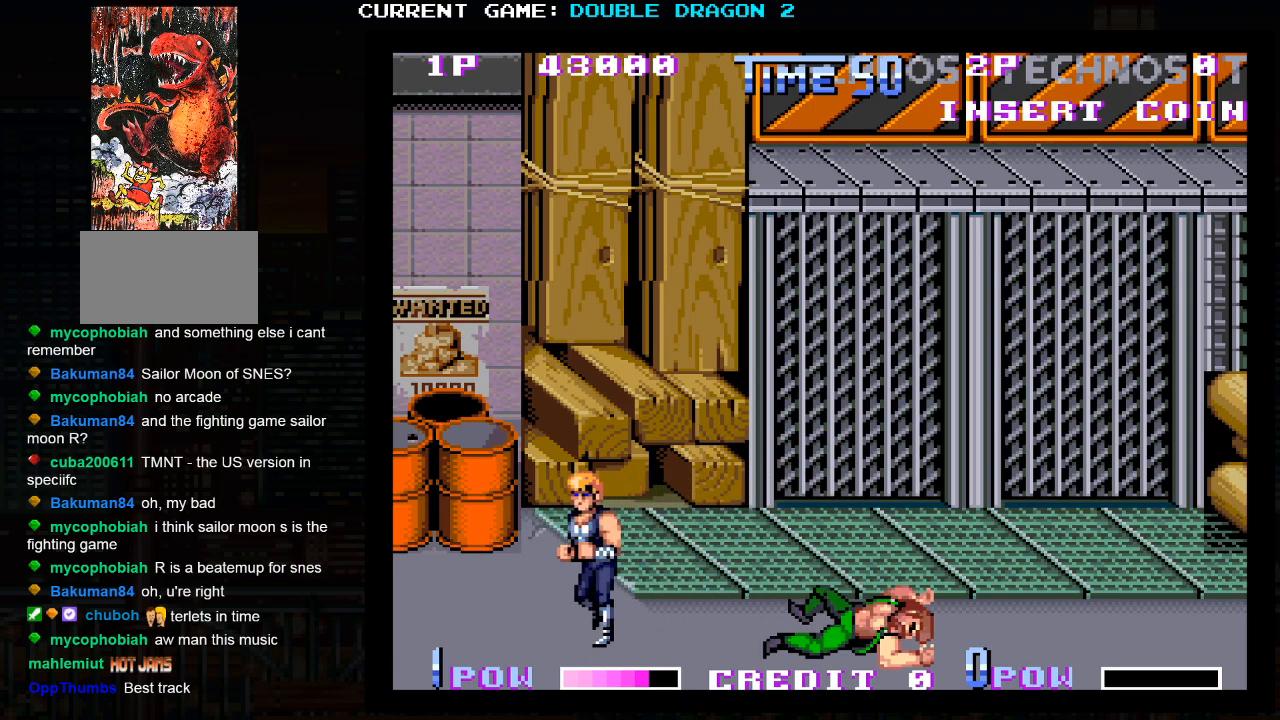
{"dt_ms": 500, "buttons": [], "left_stick": "center", "events": [[133, "left_stick", "center"]]}
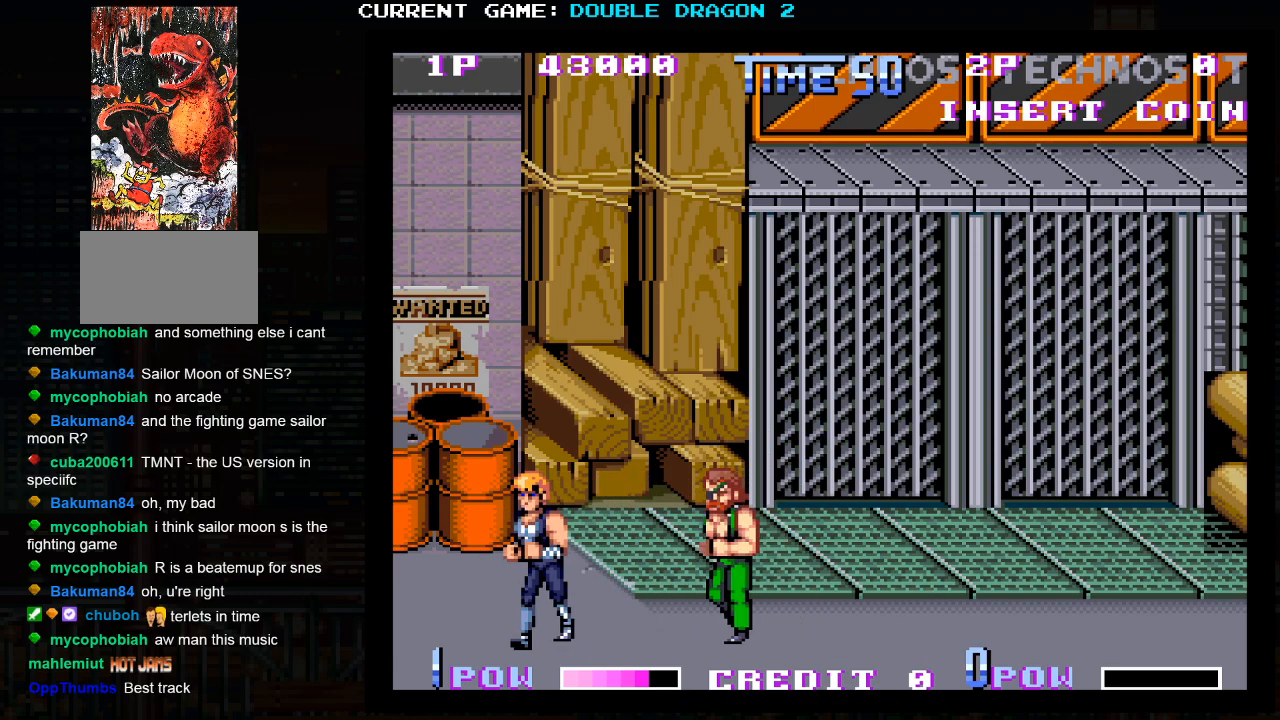
{"dt_ms": 500, "buttons": [], "left_stick": "center", "events": [[183, "TRIANGLE", "down"], [283, "TRIANGLE", "up"]]}
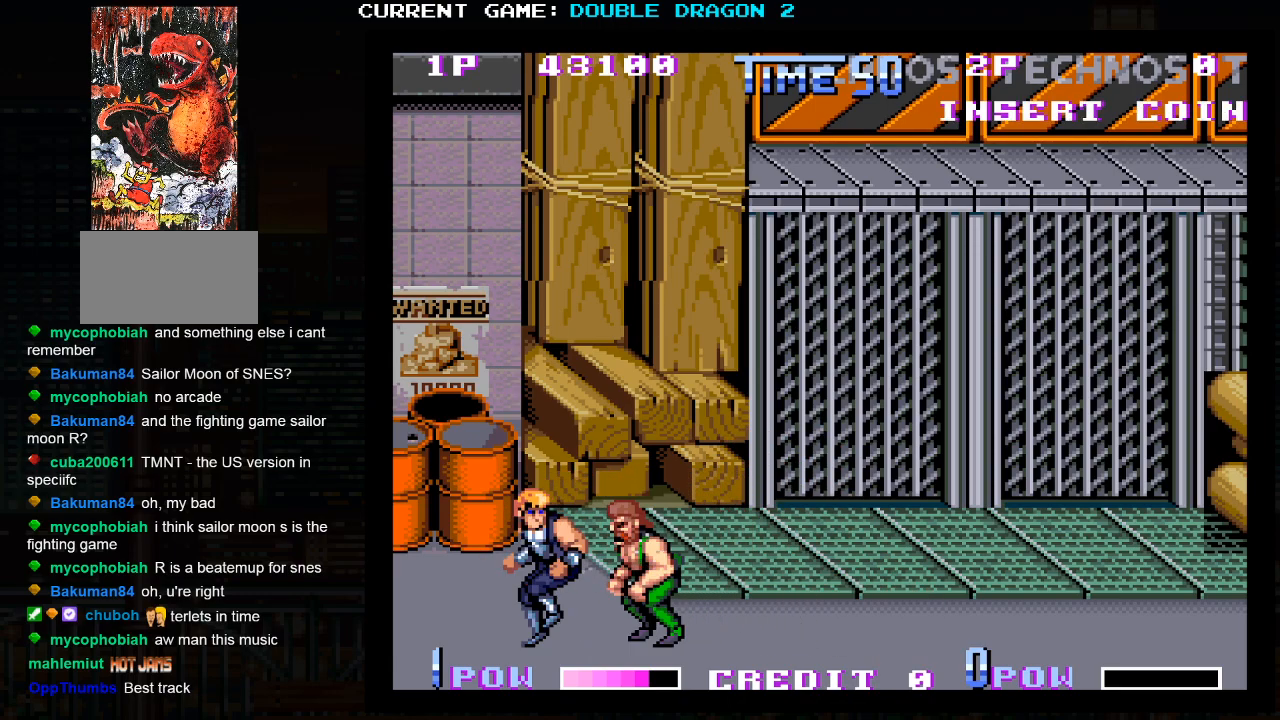
{"dt_ms": 500, "buttons": ["TRIANGLE"], "left_stick": "center", "events": [[183, "TRIANGLE", "down"], [250, "TRIANGLE", "up"], [317, "TRIANGLE", "down"], [417, "TRIANGLE", "up"], [467, "TRIANGLE", "down"]]}
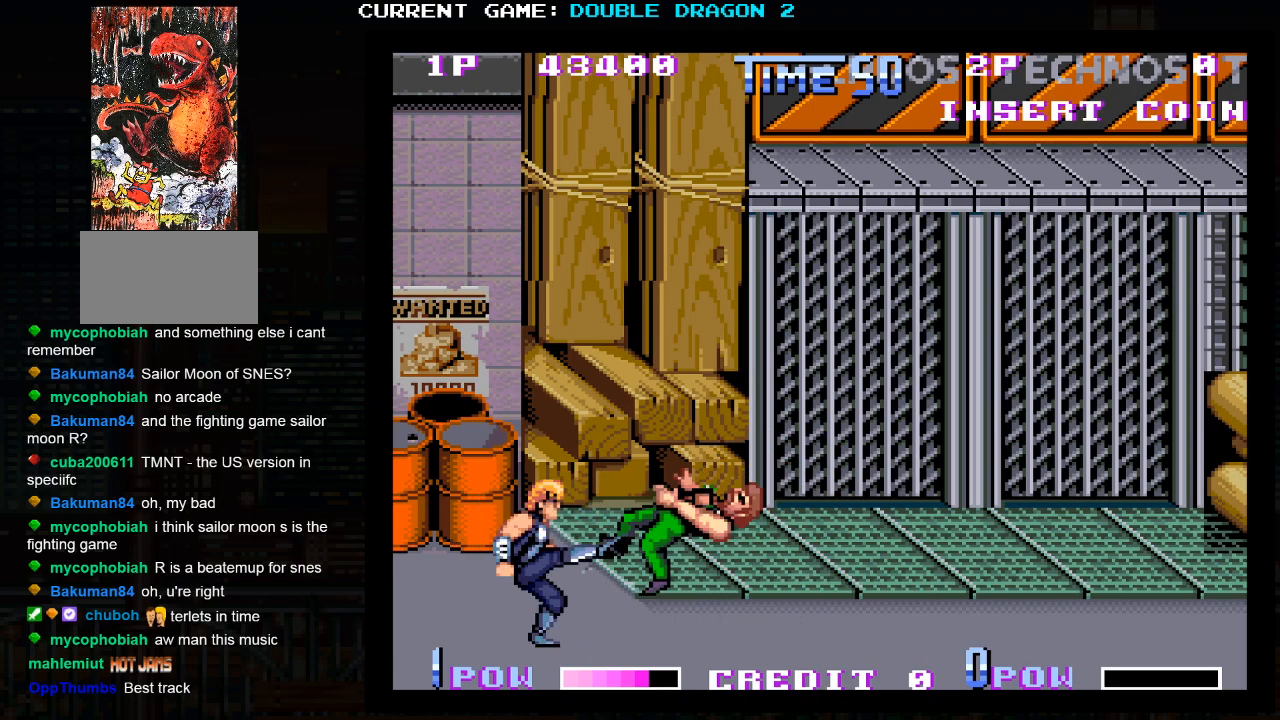
{"dt_ms": 500, "buttons": [], "left_stick": "center", "events": [[83, "TRIANGLE", "up"]]}
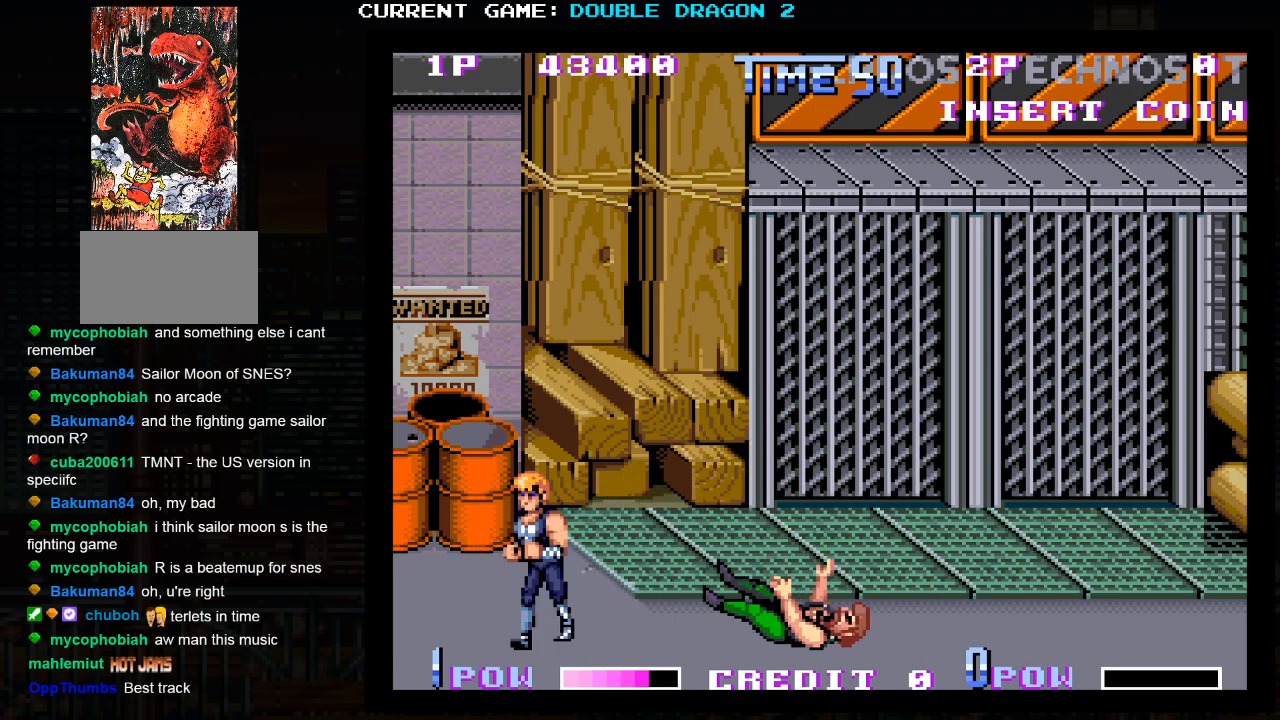
{"dt_ms": 500, "buttons": [], "left_stick": "center", "events": []}
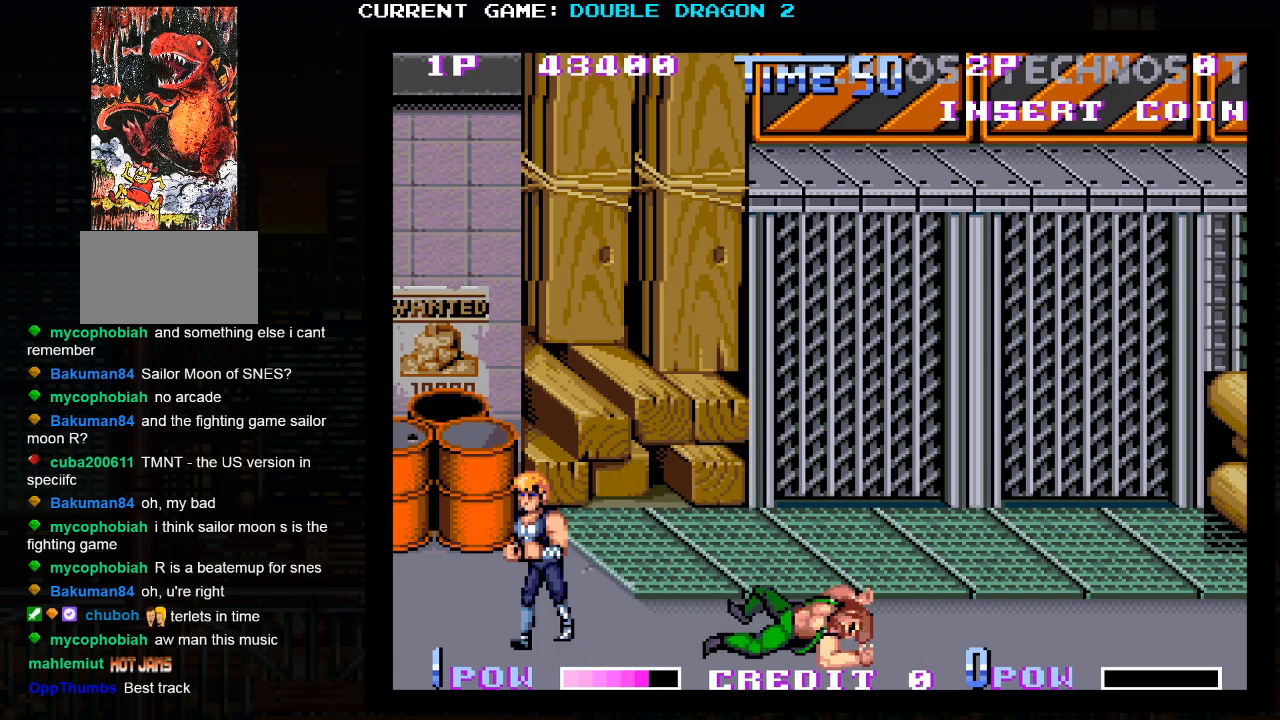
{"dt_ms": 500, "buttons": [], "left_stick": "center", "events": [[133, "left_stick", "left"], [217, "left_stick", "center"]]}
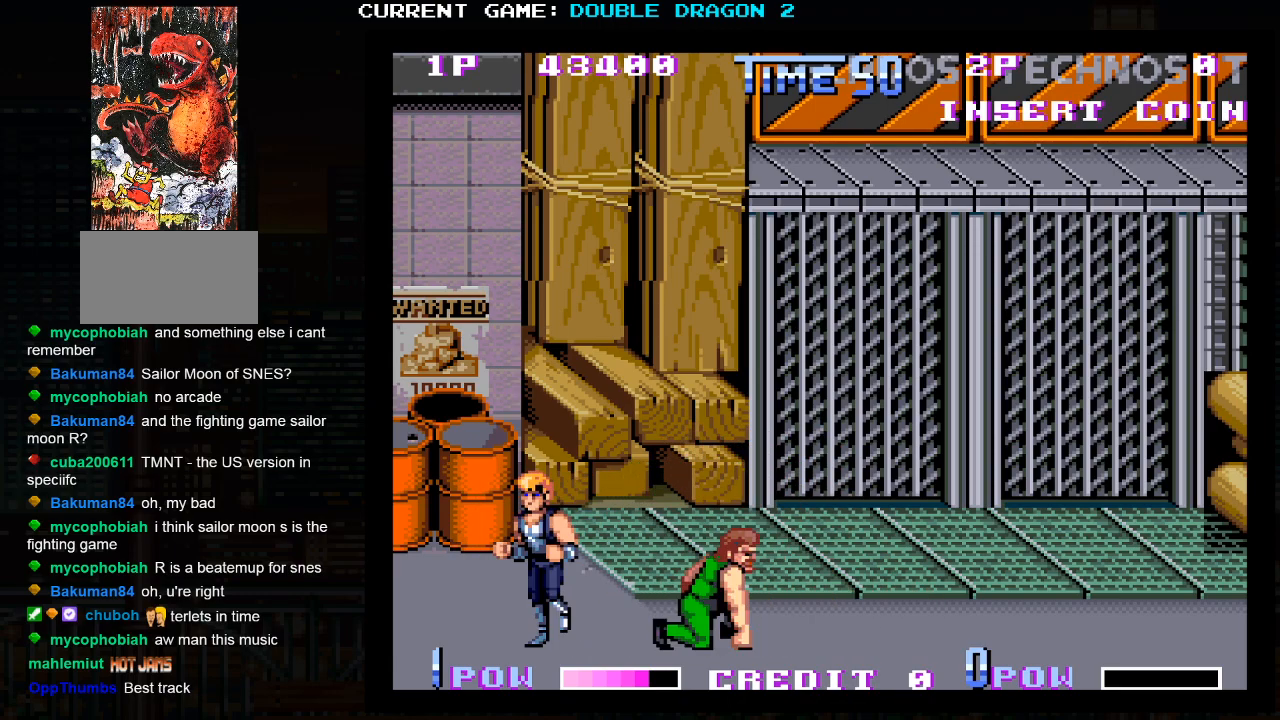
{"dt_ms": 500, "buttons": [], "left_stick": "center", "events": [[133, "TRIANGLE", "down"], [250, "TRIANGLE", "up"]]}
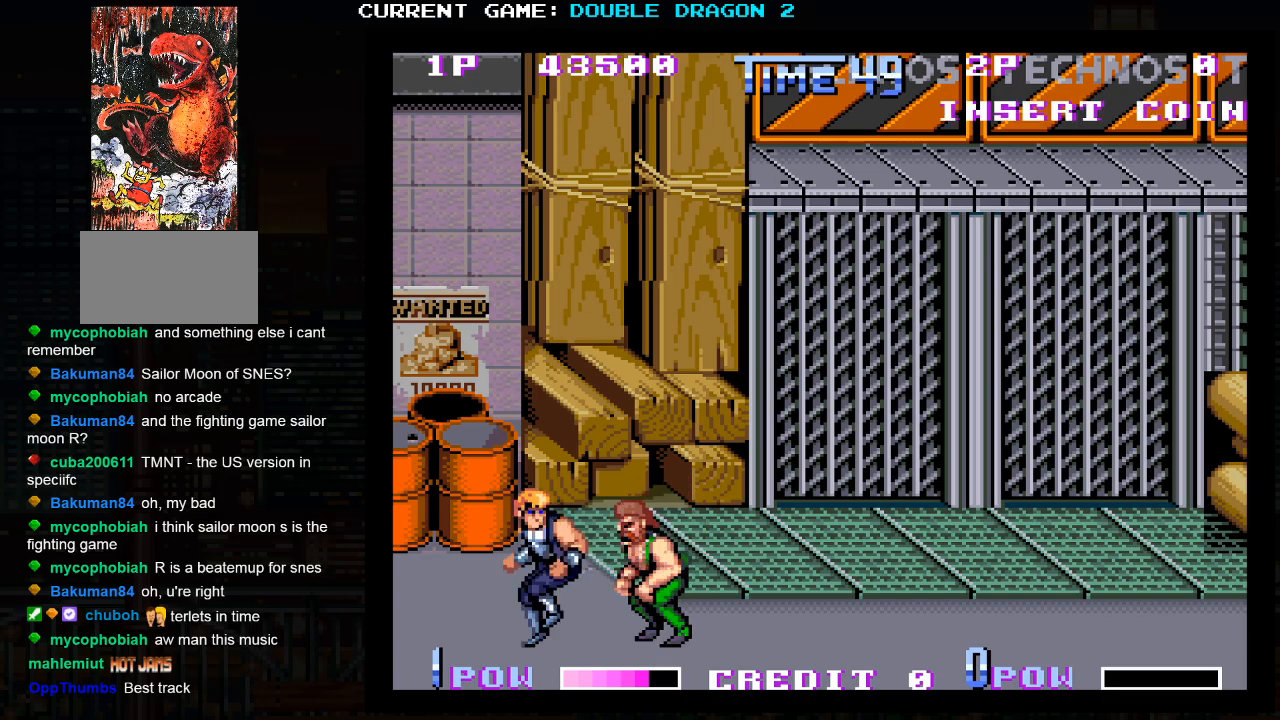
{"dt_ms": 500, "buttons": [], "left_stick": "center", "events": [[183, "TRIANGLE", "down"], [233, "TRIANGLE", "up"], [317, "TRIANGLE", "down"], [400, "TRIANGLE", "up"]]}
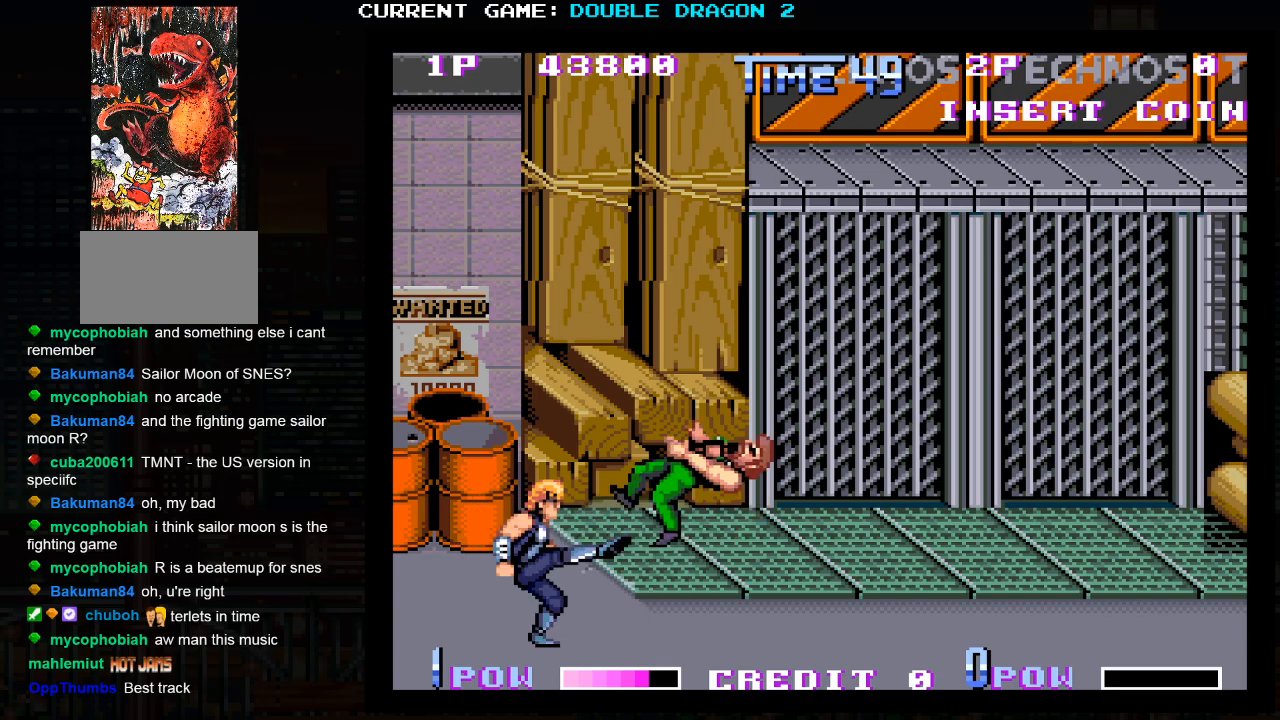
{"dt_ms": 500, "buttons": [], "left_stick": "center", "events": []}
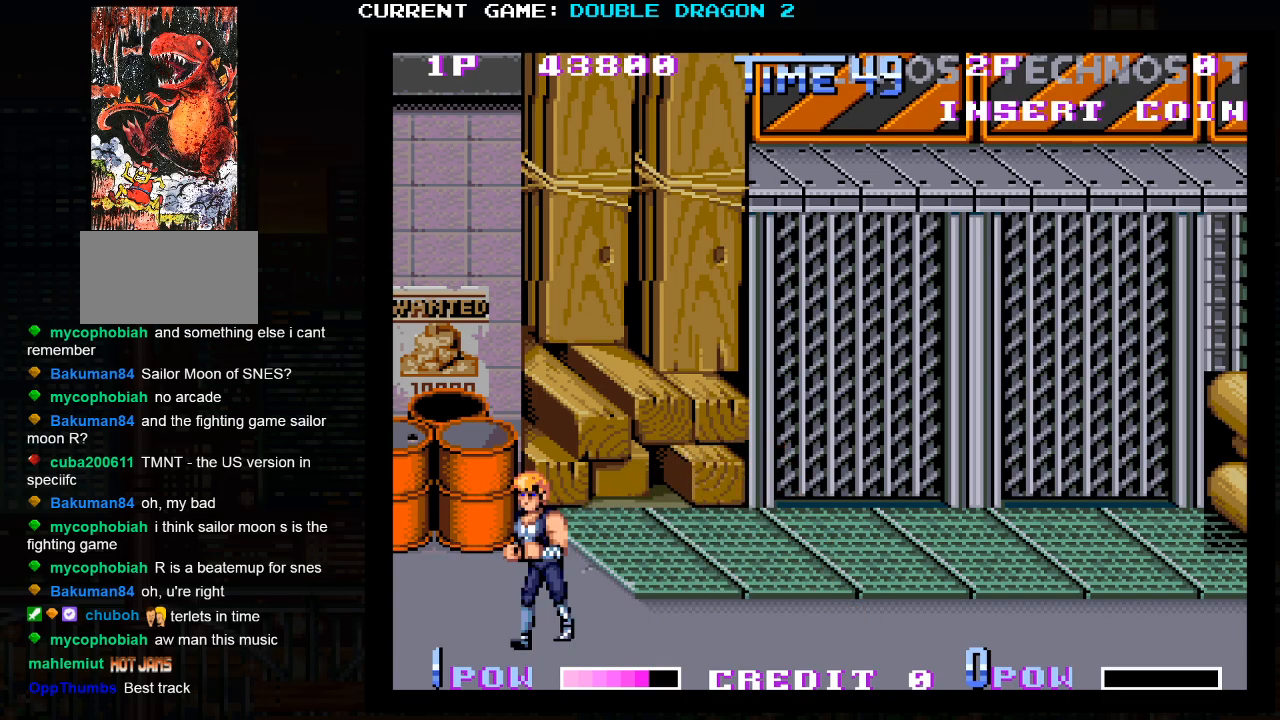
{"dt_ms": 500, "buttons": [], "left_stick": "center", "events": []}
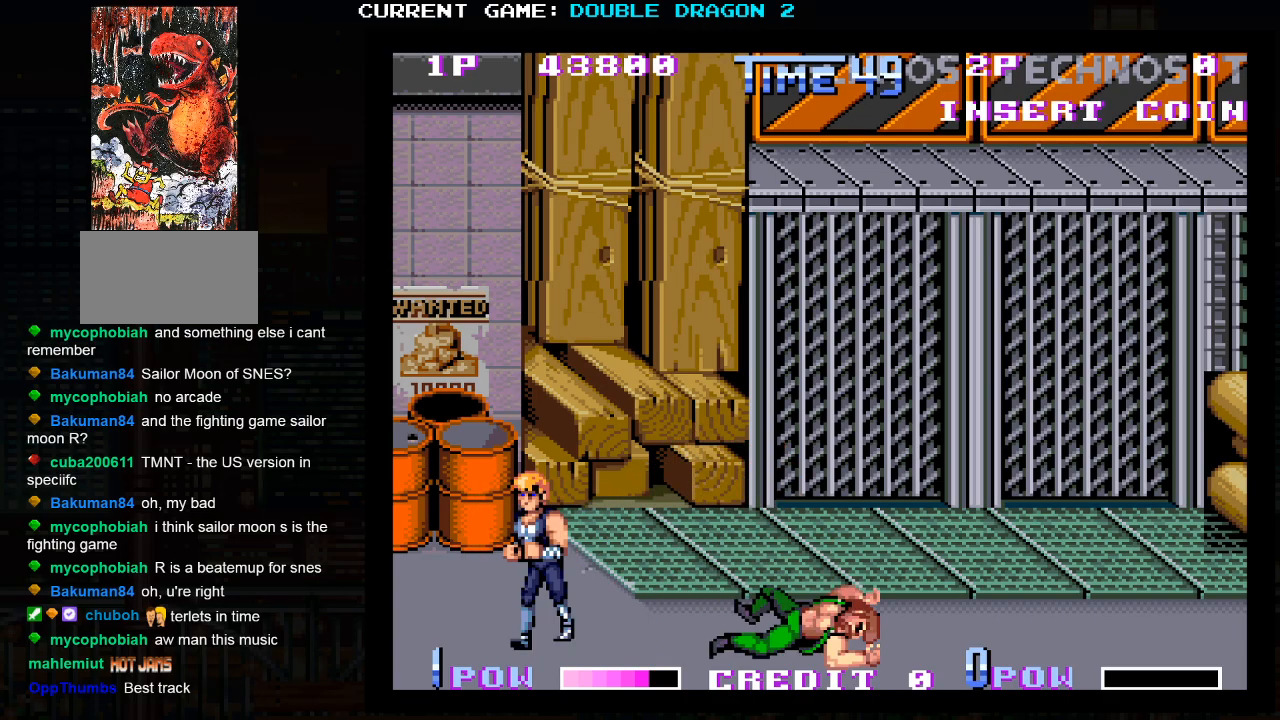
{"dt_ms": 500, "buttons": [], "left_stick": "right", "events": [[50, "left_stick", "right"]]}
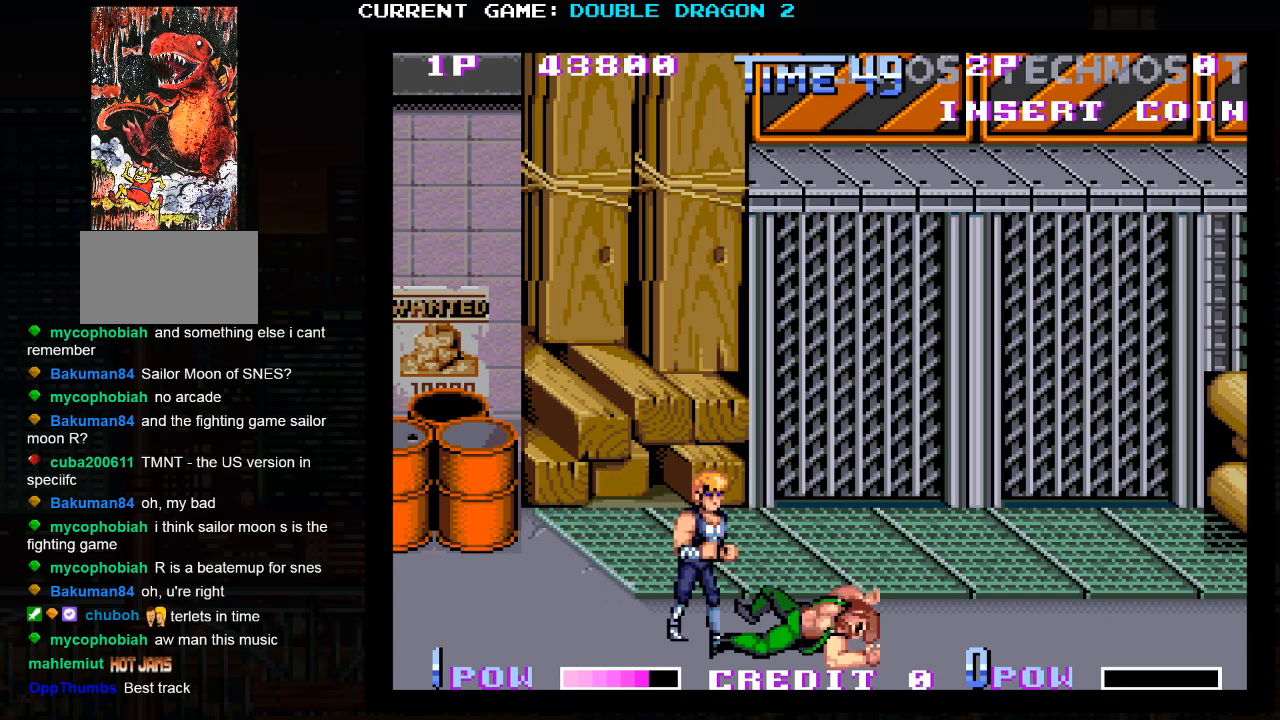
{"dt_ms": 1000, "buttons": [], "left_stick": "up-right"}
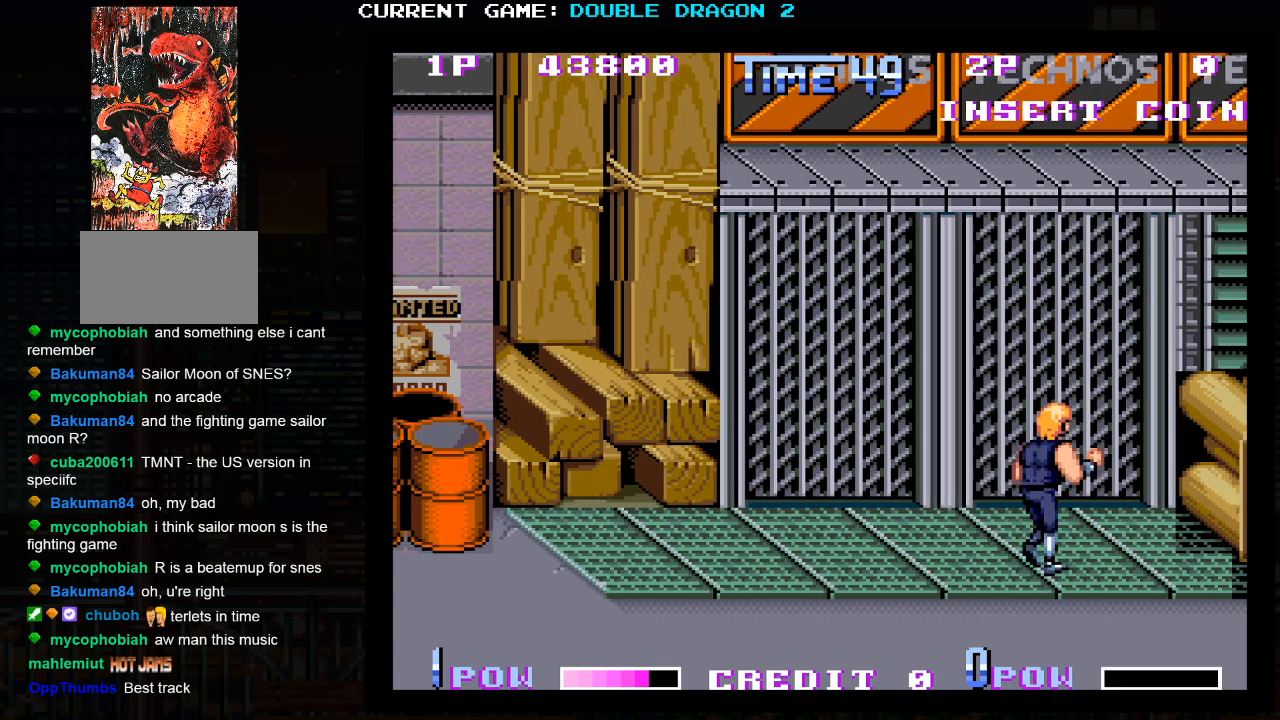
{"dt_ms": 500, "buttons": [], "left_stick": "right", "events": [[167, "left_stick", "right"], [267, "left_stick", "down-right"], [367, "left_stick", "right"]]}